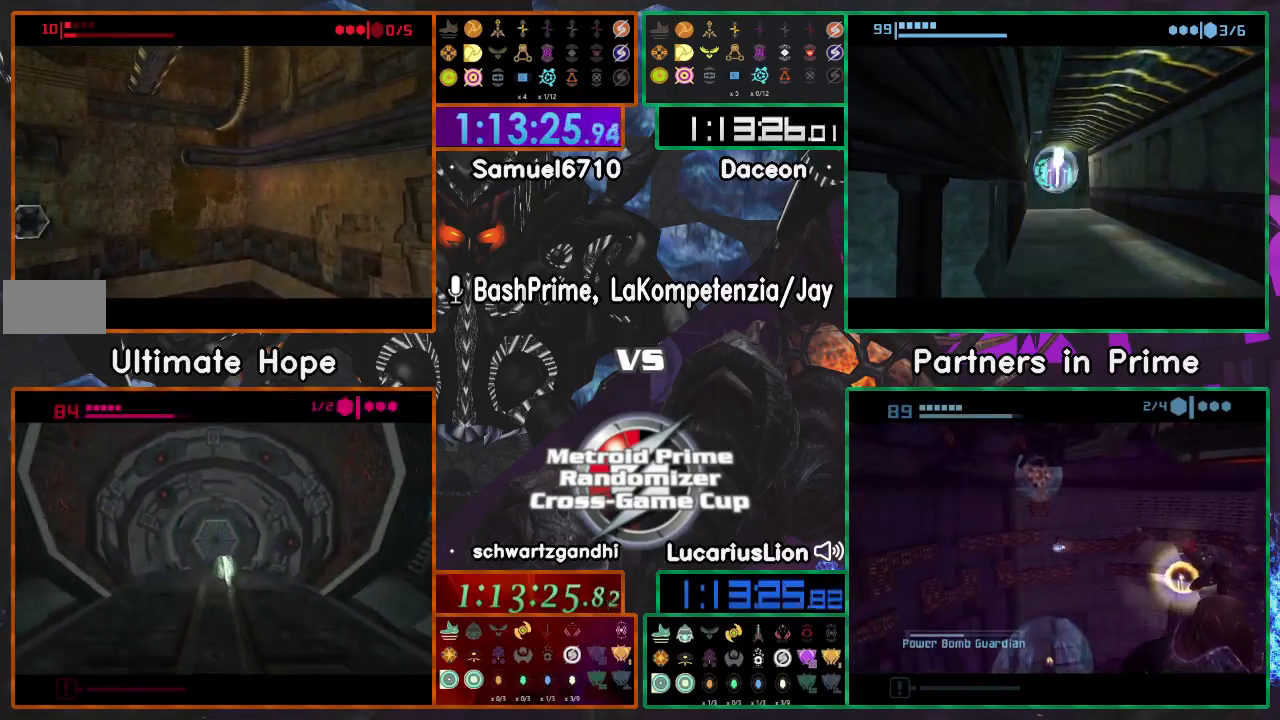
Gameplay with a controller (Nintendo layout); each line is a JSON object with the inputs held at the frame after it (dt_ms = milliseconds from this image to that frame). "events" lists button and stick changes between this image and that frame as [ms after this image, input, new state], when the widget could be followed in between. Not read: B L3 R3 Y.
{"dt_ms": 500, "buttons": ["R1"], "left_stick": "center", "right_stick": "center", "events": [[367, "left_stick", "center"]]}
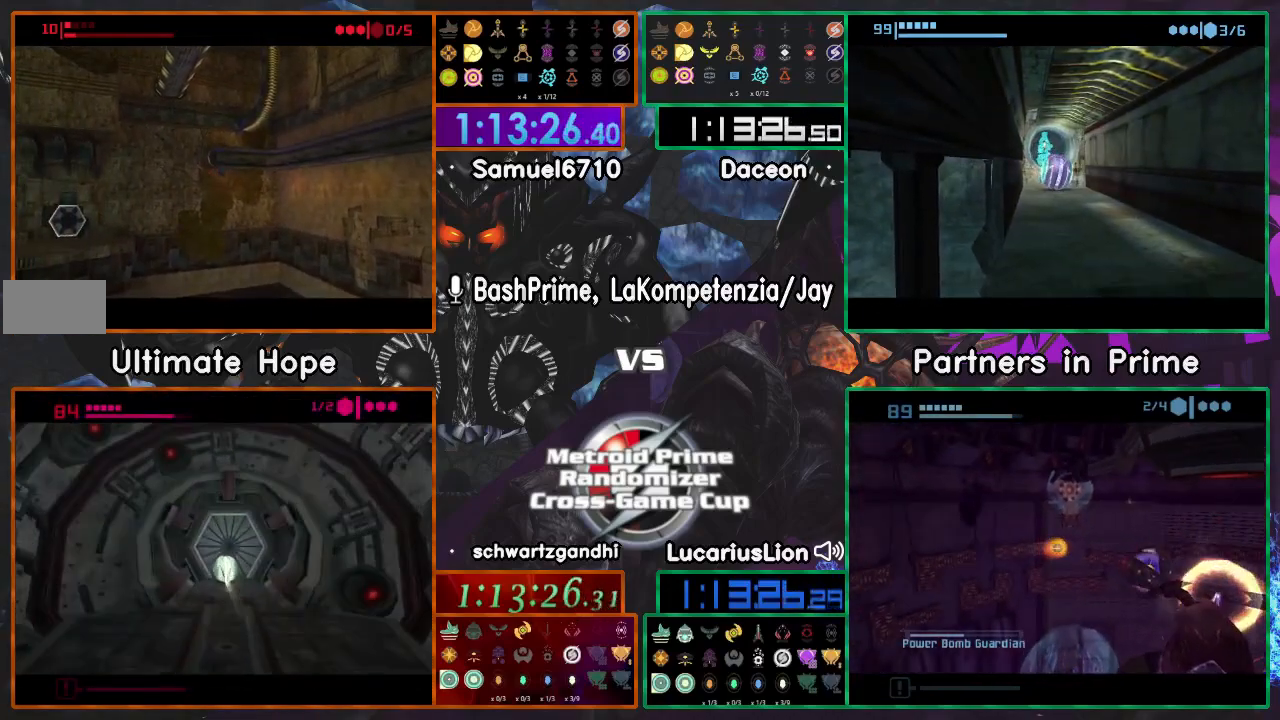
{"dt_ms": 500, "buttons": ["R1"], "left_stick": "left", "right_stick": "center", "events": [[450, "left_stick", "left"]]}
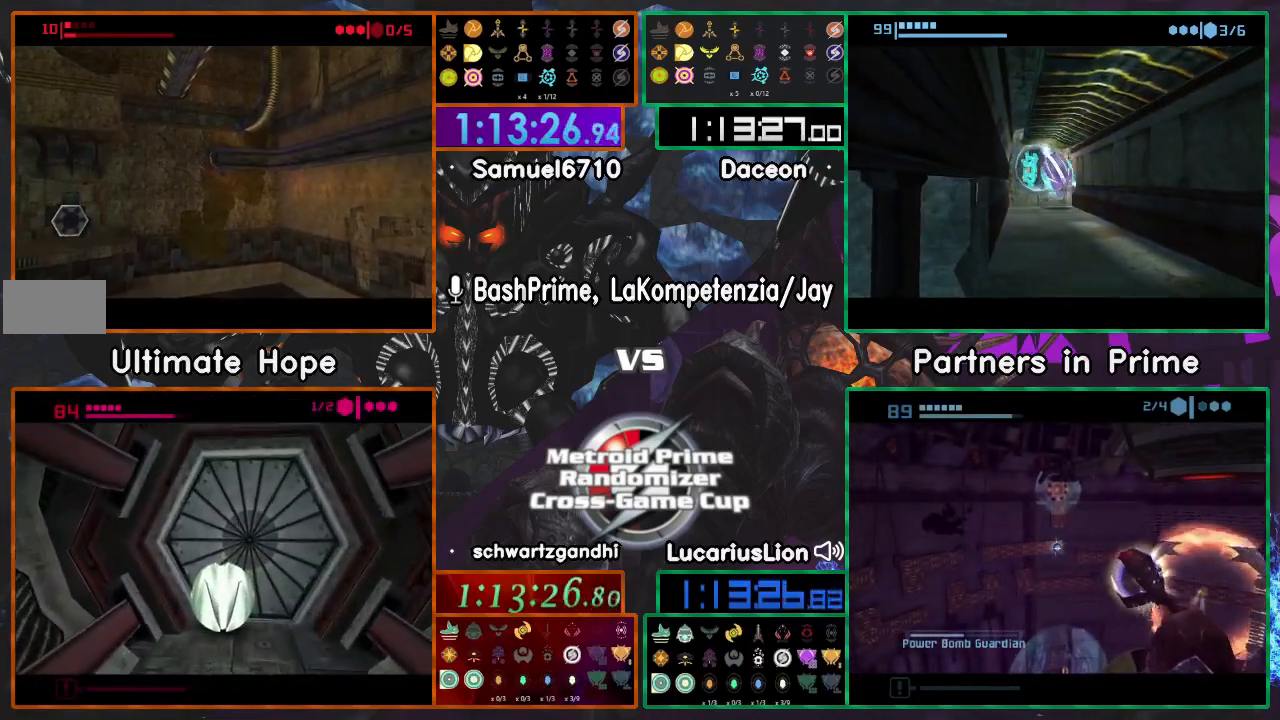
{"dt_ms": 1000, "buttons": ["R1"], "left_stick": "center", "right_stick": "center", "events": [[517, "left_stick", "center"]]}
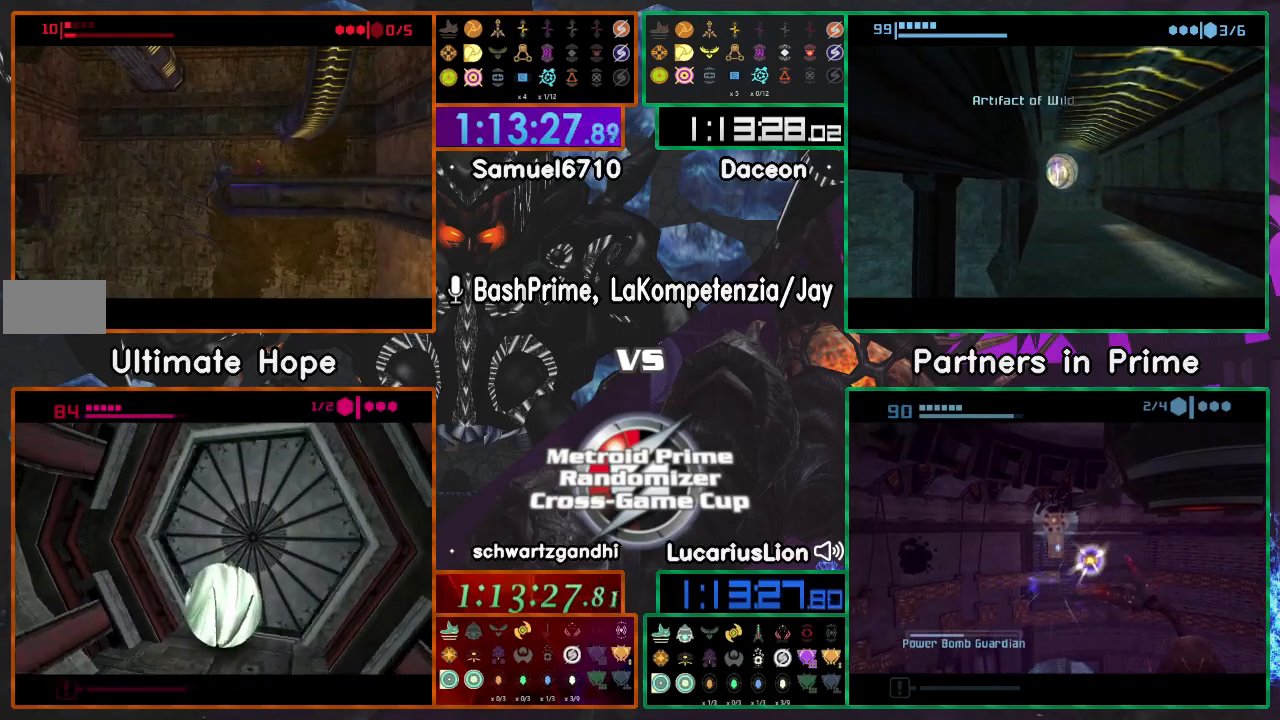
{"dt_ms": 500, "buttons": ["R1"], "left_stick": "up-right", "right_stick": "center", "events": [[50, "left_stick", "left"], [350, "left_stick", "center"], [400, "left_stick", "right"], [450, "left_stick", "up-right"]]}
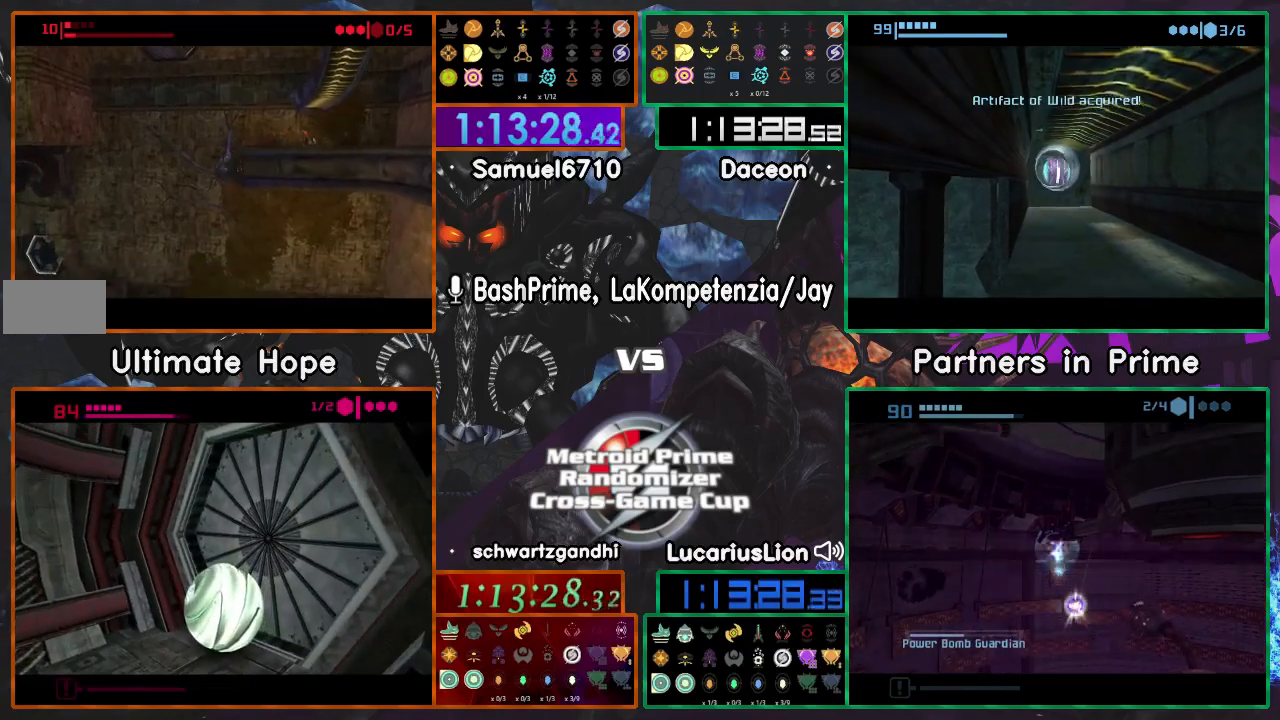
{"dt_ms": 500, "buttons": ["R1"], "left_stick": "up-right", "right_stick": "center", "events": []}
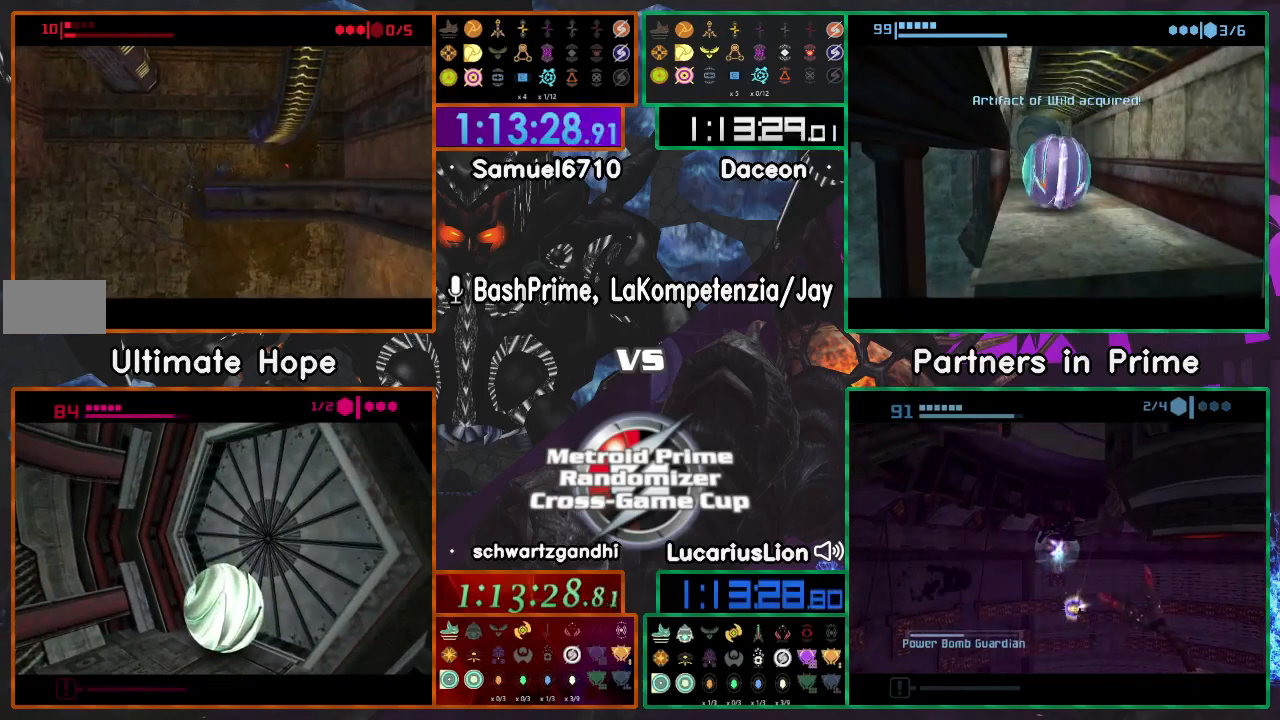
{"dt_ms": 500, "buttons": [], "left_stick": "center", "right_stick": "center", "events": [[50, "R1", "up"], [167, "left_stick", "left"], [300, "left_stick", "center"]]}